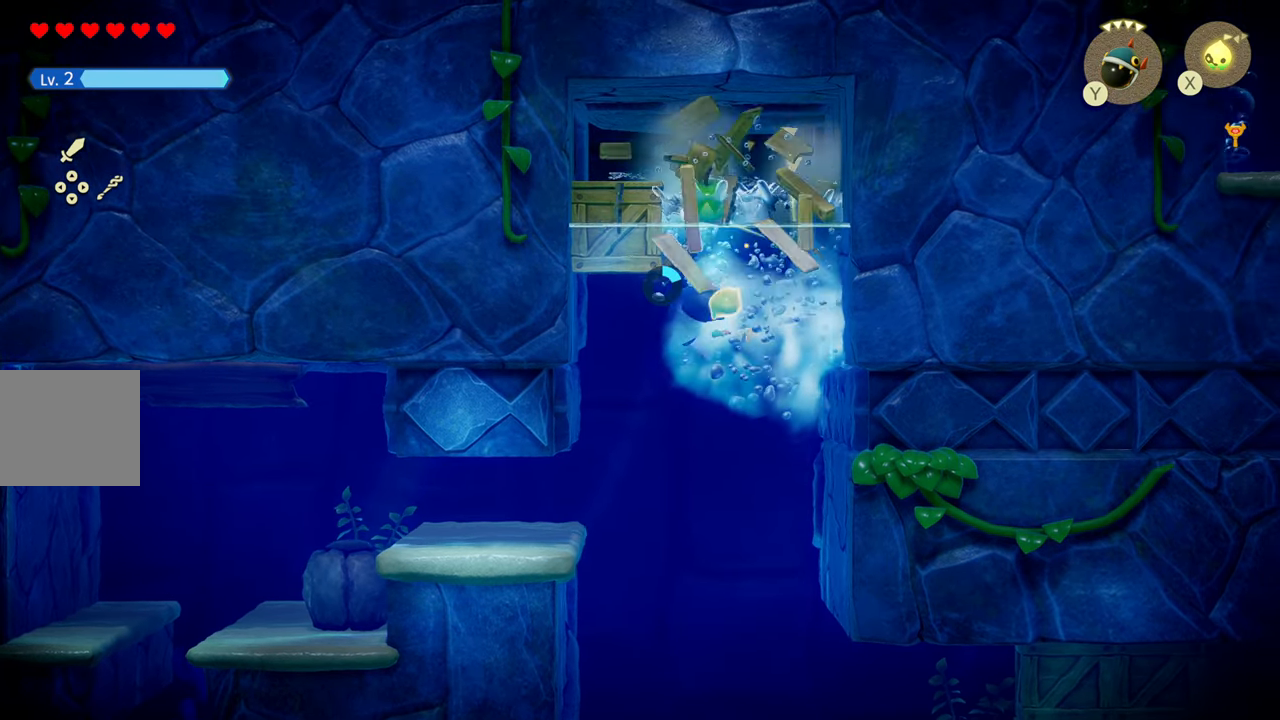
Gameplay with a controller (PlayStation layout); each line is a JSON object with the inputs held at the frame after it. "events" lists button and stick changes between this image and that frame as [ms after this image, input, new state], when the widget could be followed in between. Not read: L3.
{"buttons": ["R1"], "left_stick": "up-right", "right_stick": "center", "events": [[217, "R1", "down"]]}
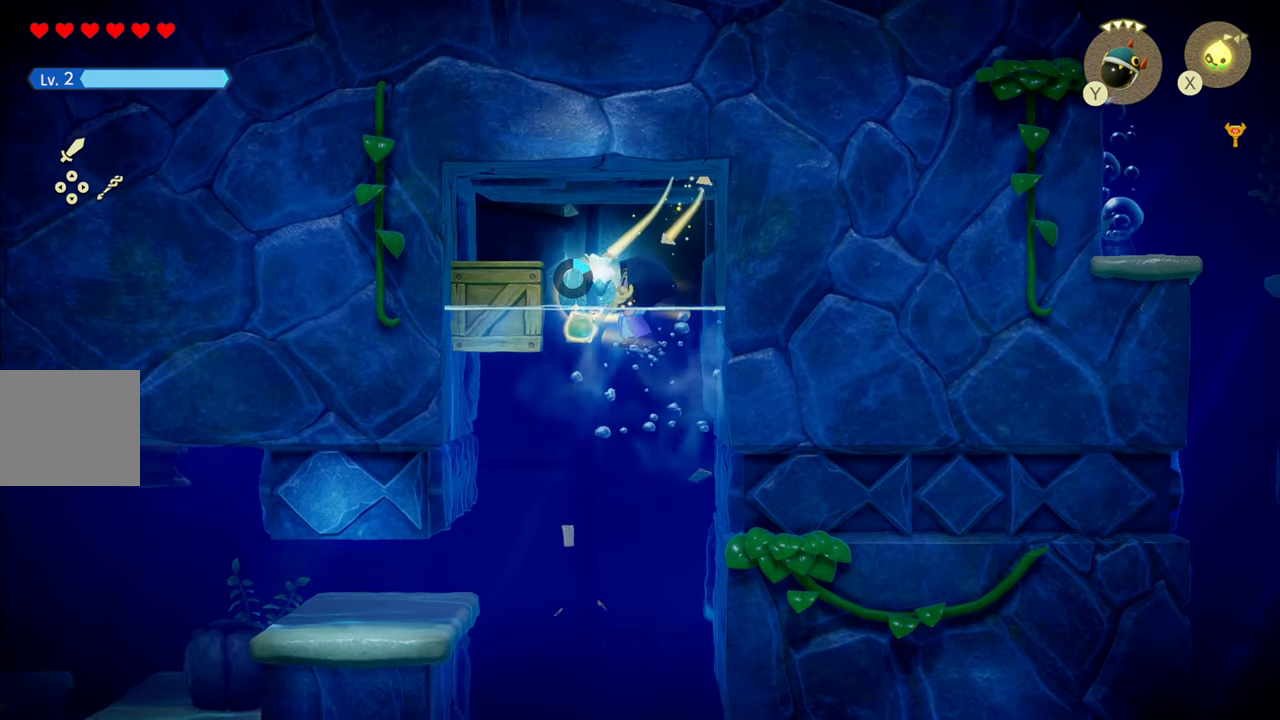
{"buttons": [], "left_stick": "center", "right_stick": "center", "events": [[33, "R1", "up"], [117, "left_stick", "up"], [233, "left_stick", "center"]]}
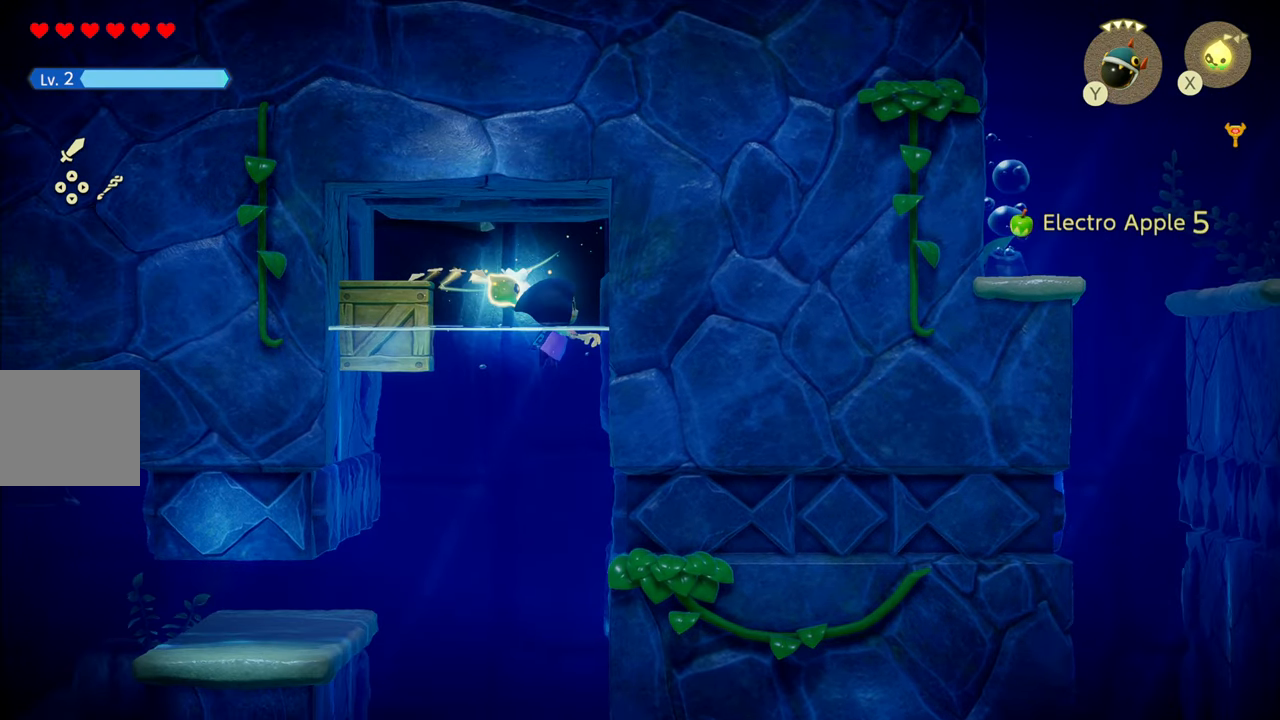
{"buttons": [], "left_stick": "down", "right_stick": "center", "events": [[17, "left_stick", "down"]]}
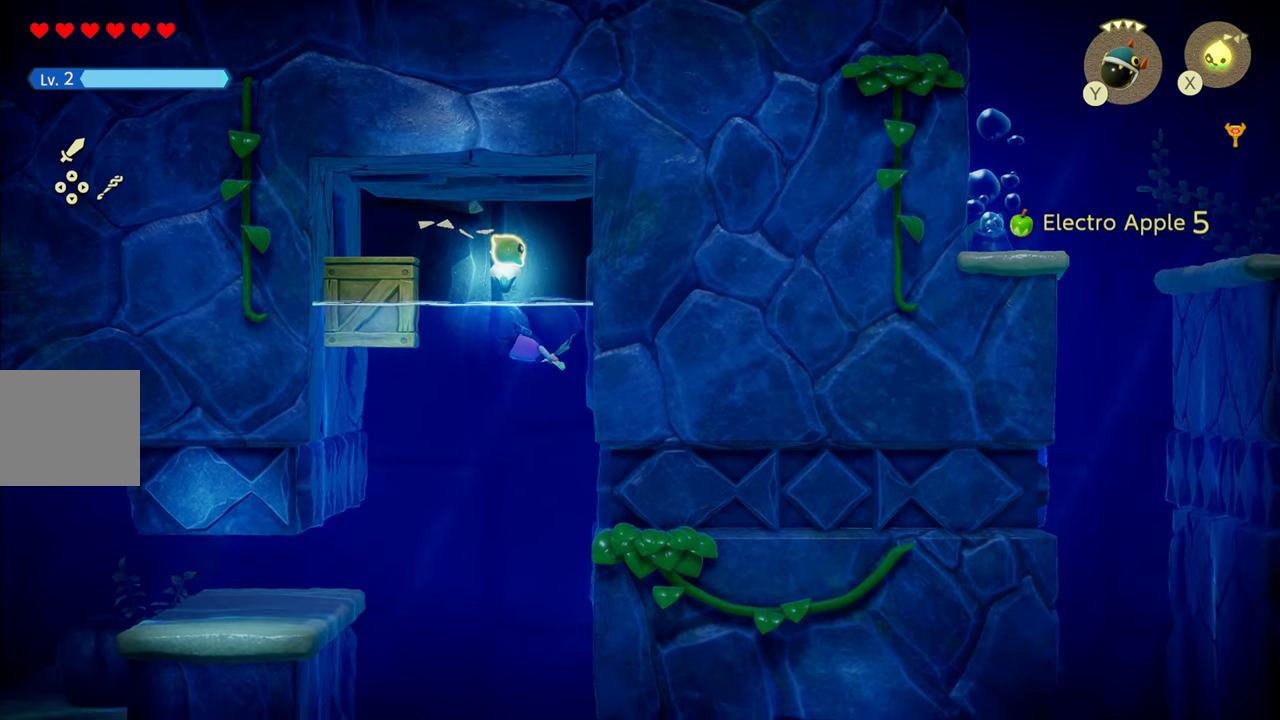
{"buttons": [], "left_stick": "down", "right_stick": "center", "events": [[33, "R1", "down"], [434, "R1", "up"]]}
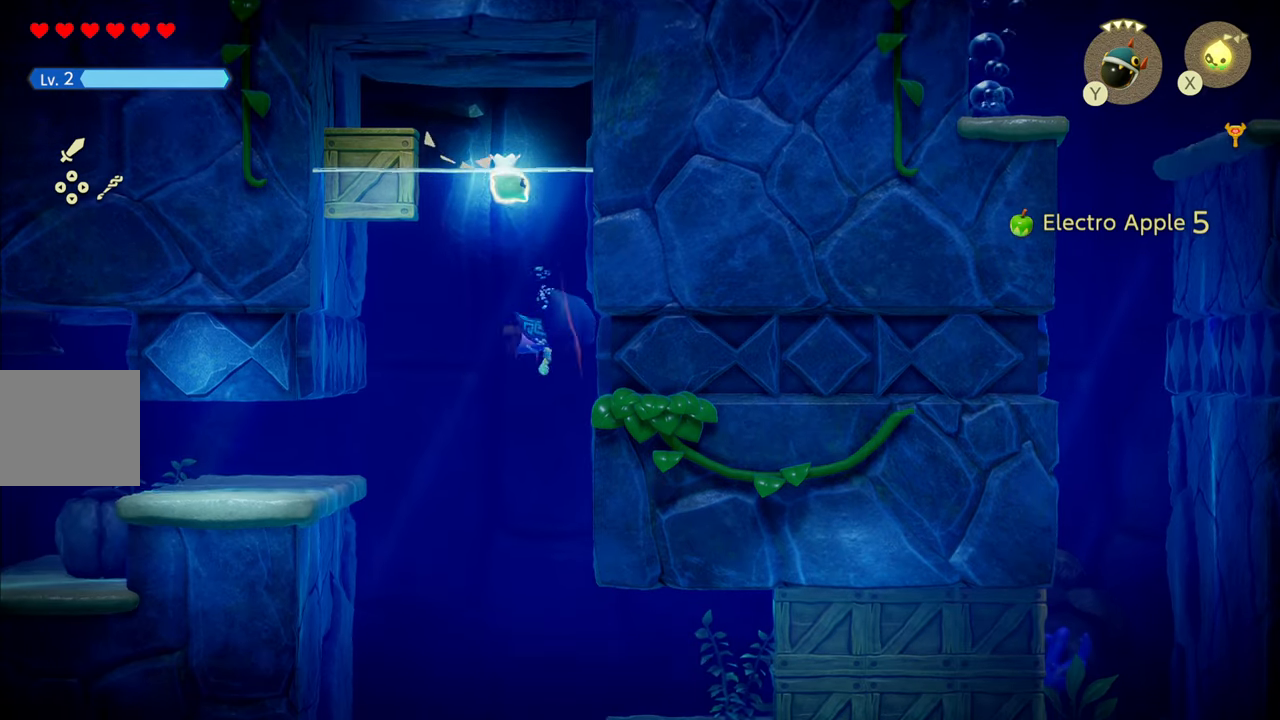
{"buttons": [], "left_stick": "down", "right_stick": "center", "events": [[117, "R1", "down"], [400, "R1", "up"]]}
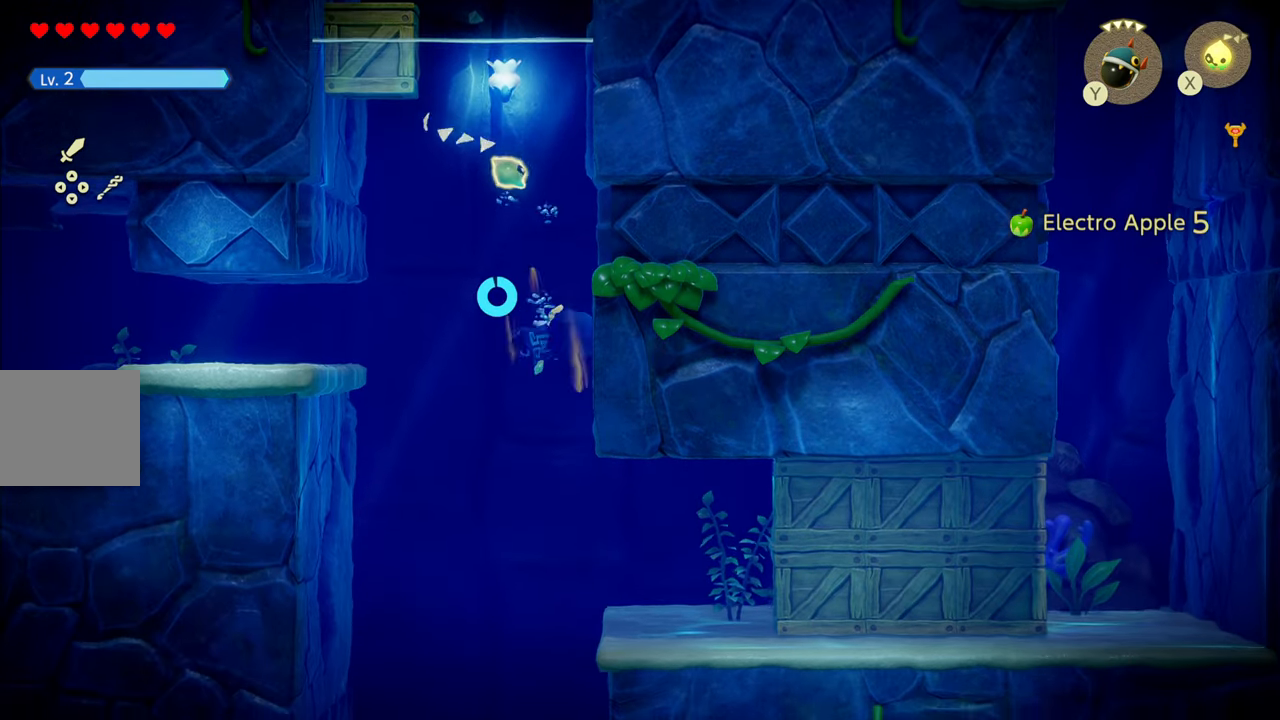
{"buttons": [], "left_stick": "down", "right_stick": "center", "events": [[200, "R1", "down"], [450, "R1", "up"]]}
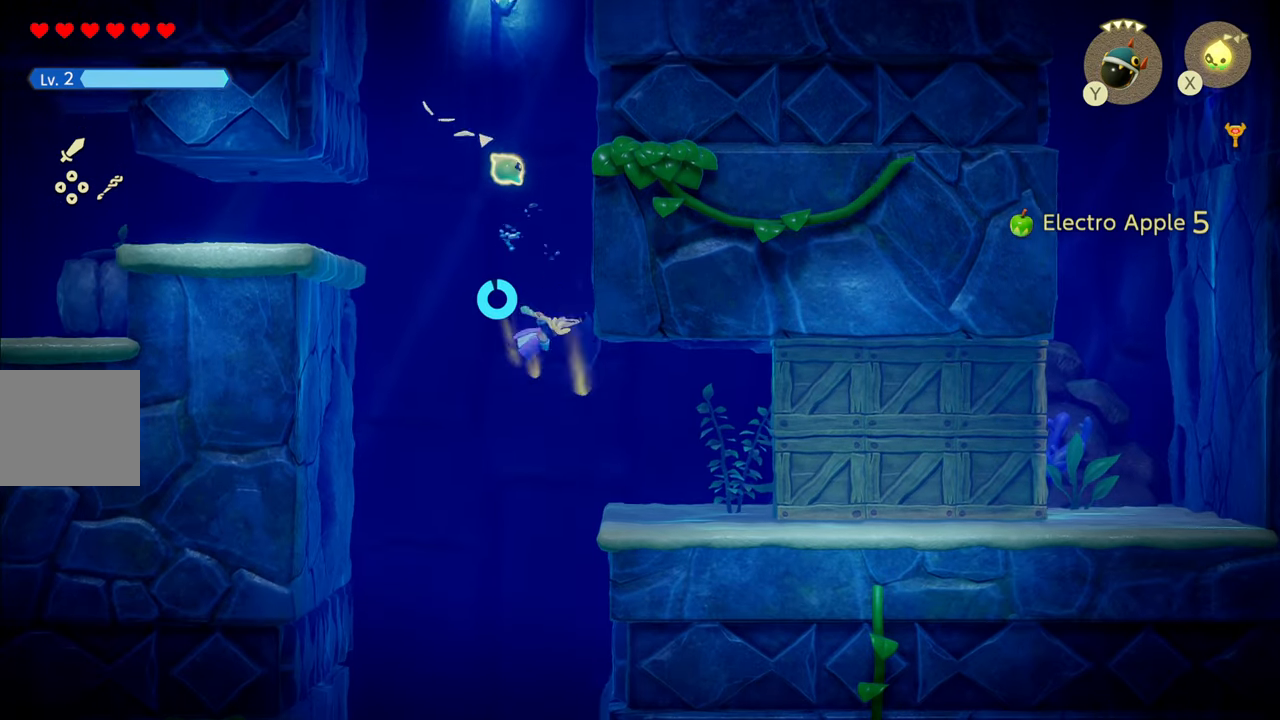
{"buttons": [], "left_stick": "right", "right_stick": "center", "events": [[184, "left_stick", "right"], [284, "SQUARE", "down"], [450, "SQUARE", "up"]]}
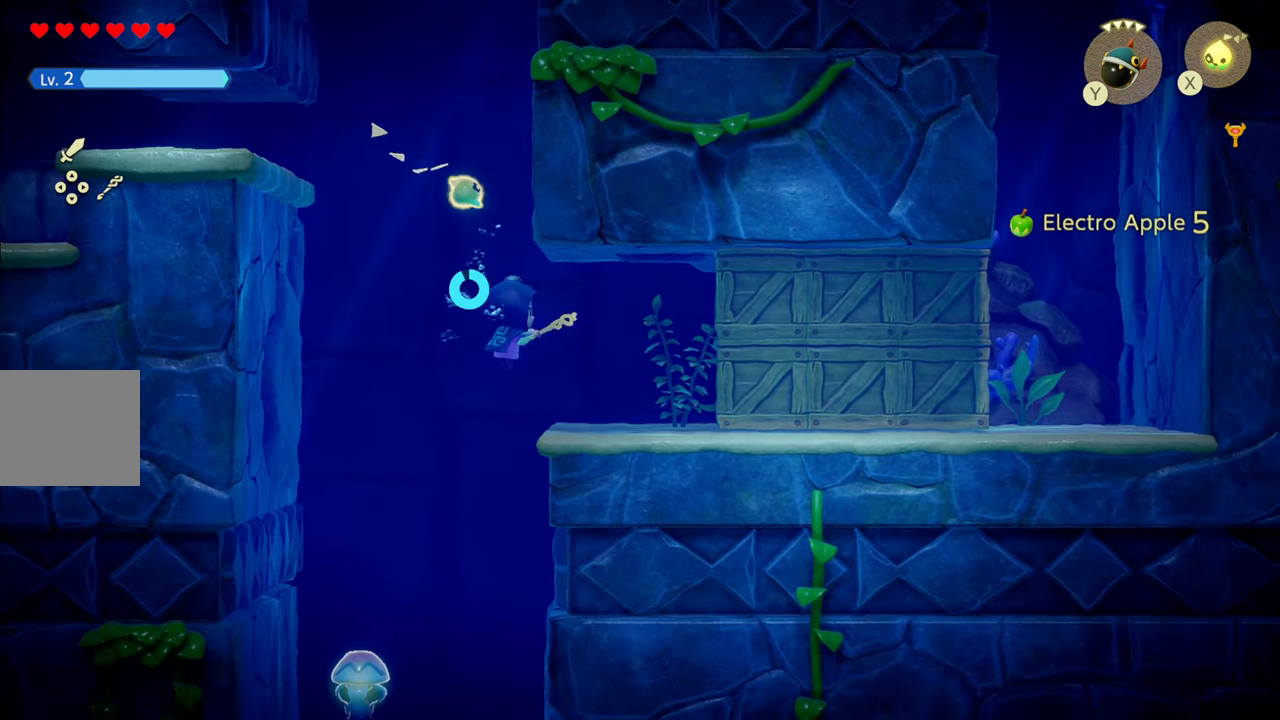
{"buttons": ["R1"], "left_stick": "right", "right_stick": "center", "events": [[34, "left_stick", "center"], [150, "left_stick", "right"], [500, "R1", "down"]]}
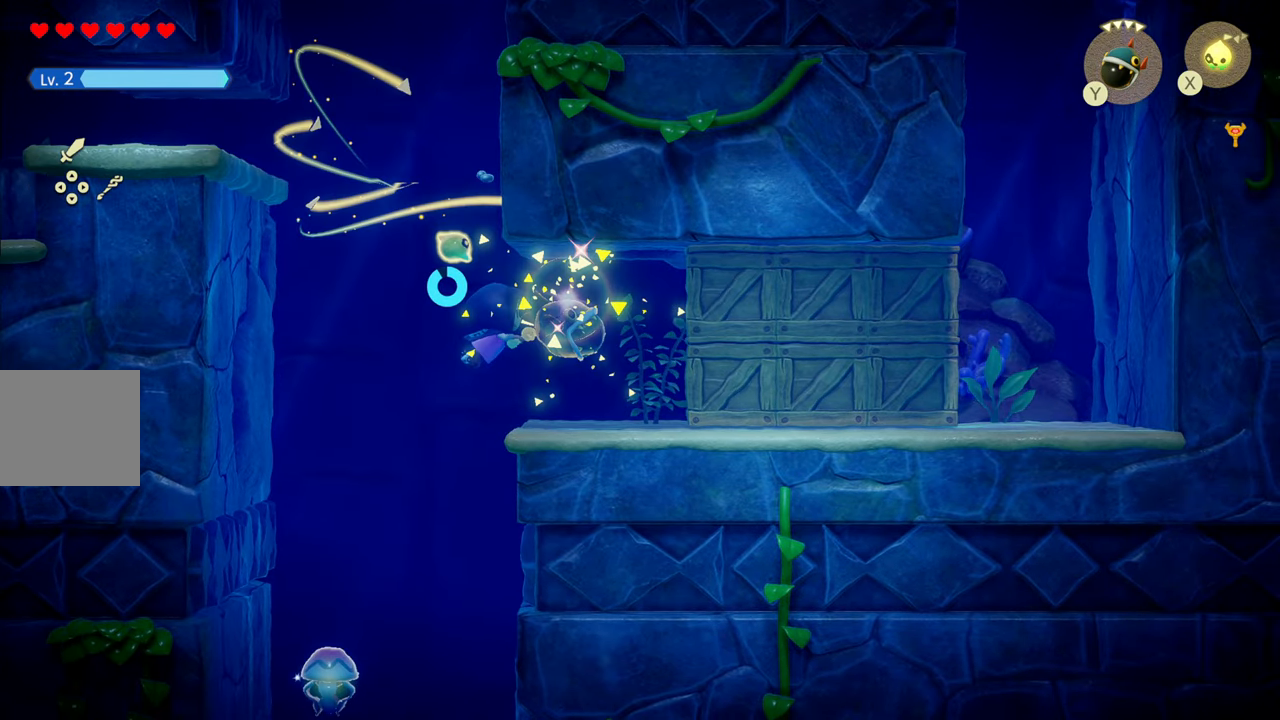
{"buttons": [], "left_stick": "left", "right_stick": "center", "events": [[117, "left_stick", "left"], [150, "R1", "up"]]}
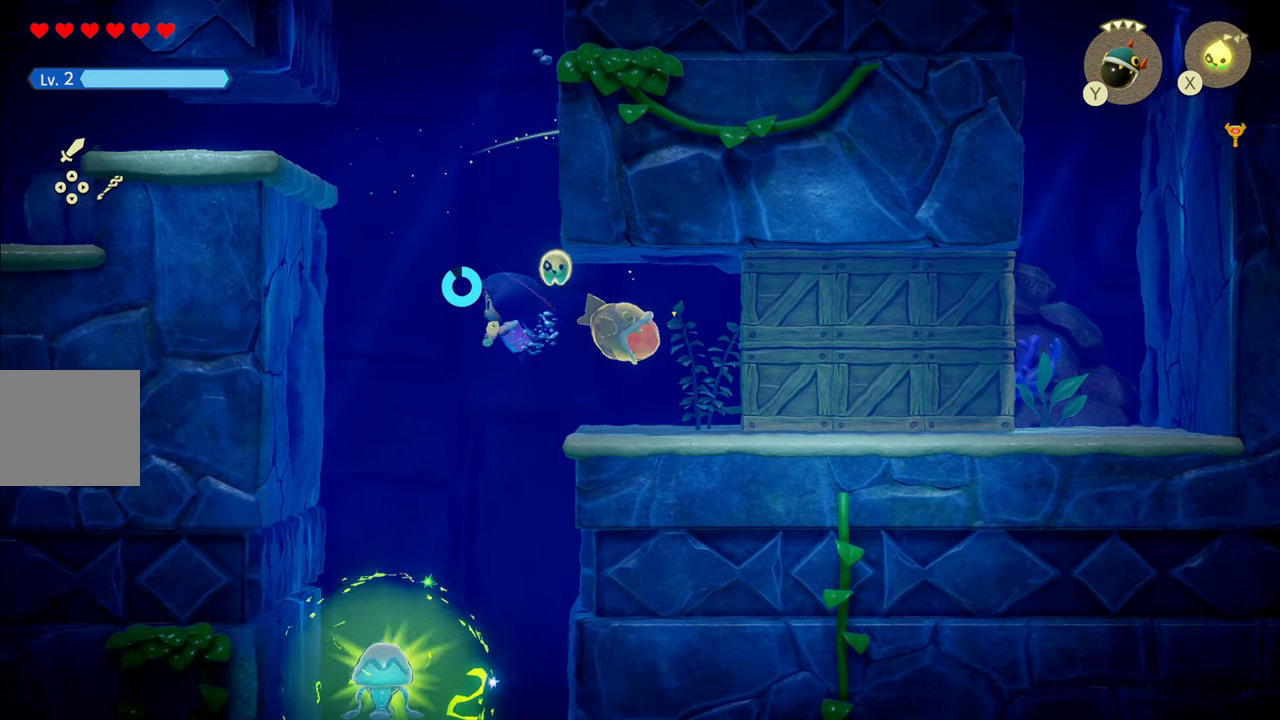
{"buttons": [], "left_stick": "right", "right_stick": "center", "events": [[100, "left_stick", "down"], [150, "left_stick", "down-right"], [250, "left_stick", "right"]]}
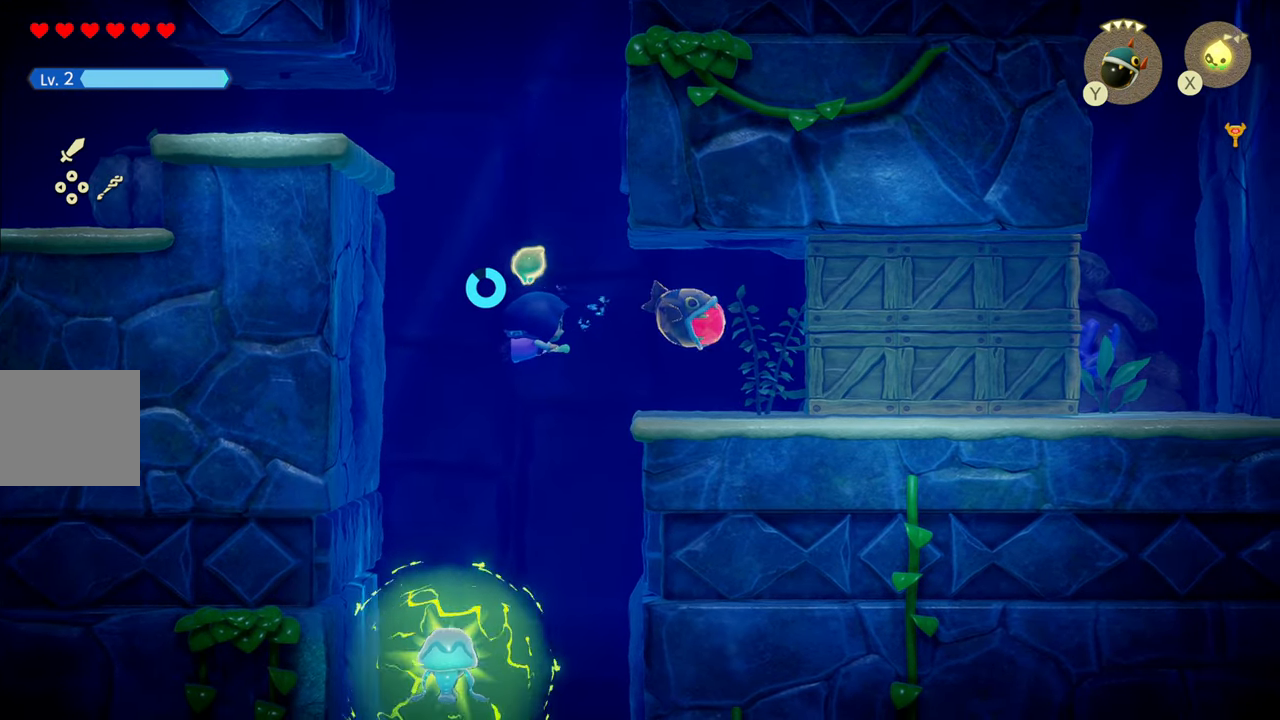
{"buttons": [], "left_stick": "right", "right_stick": "center", "events": []}
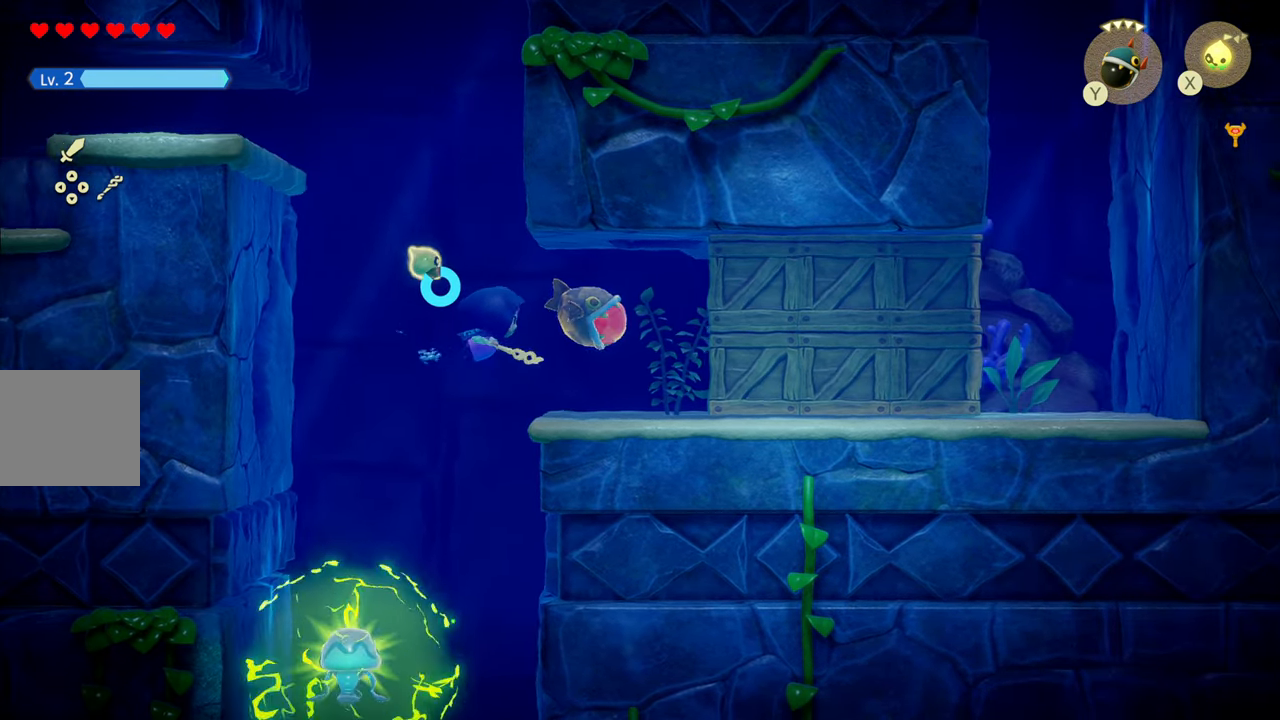
{"buttons": [], "left_stick": "right", "right_stick": "center", "events": []}
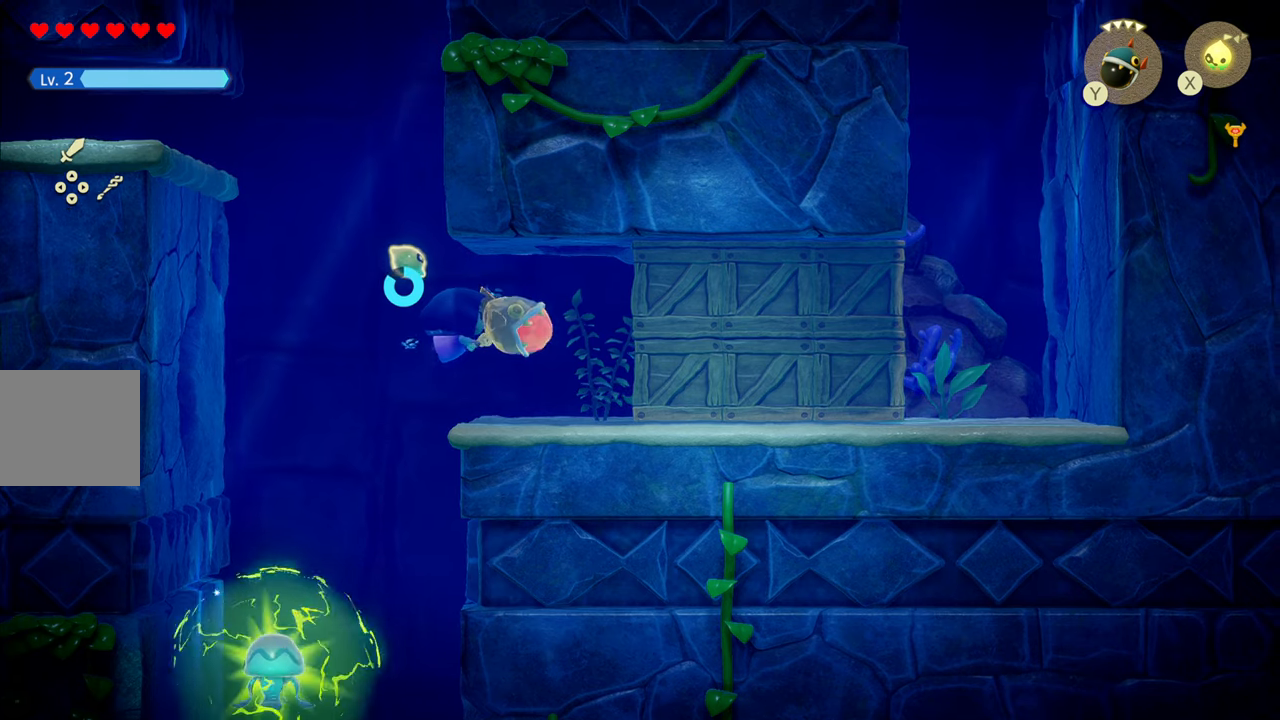
{"buttons": [], "left_stick": "right", "right_stick": "center", "events": []}
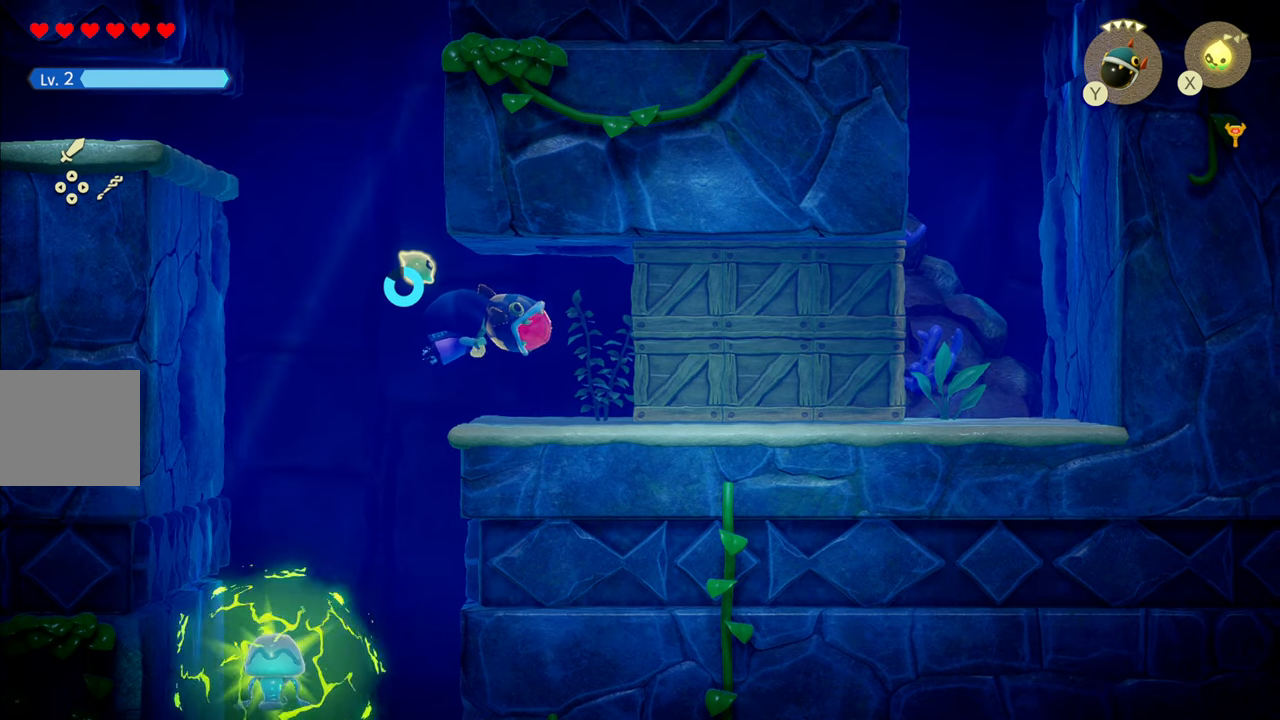
{"buttons": [], "left_stick": "right", "right_stick": "center", "events": []}
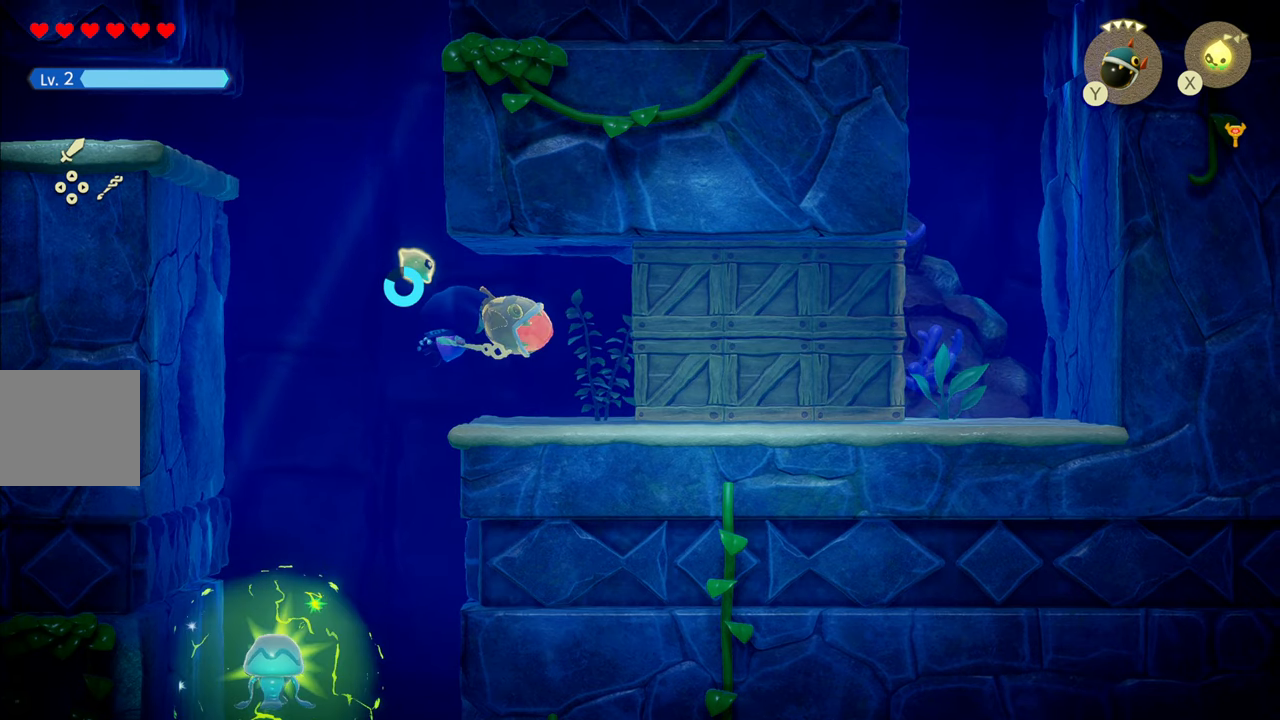
{"buttons": ["R1"], "left_stick": "right", "right_stick": "center", "events": [[500, "R1", "down"]]}
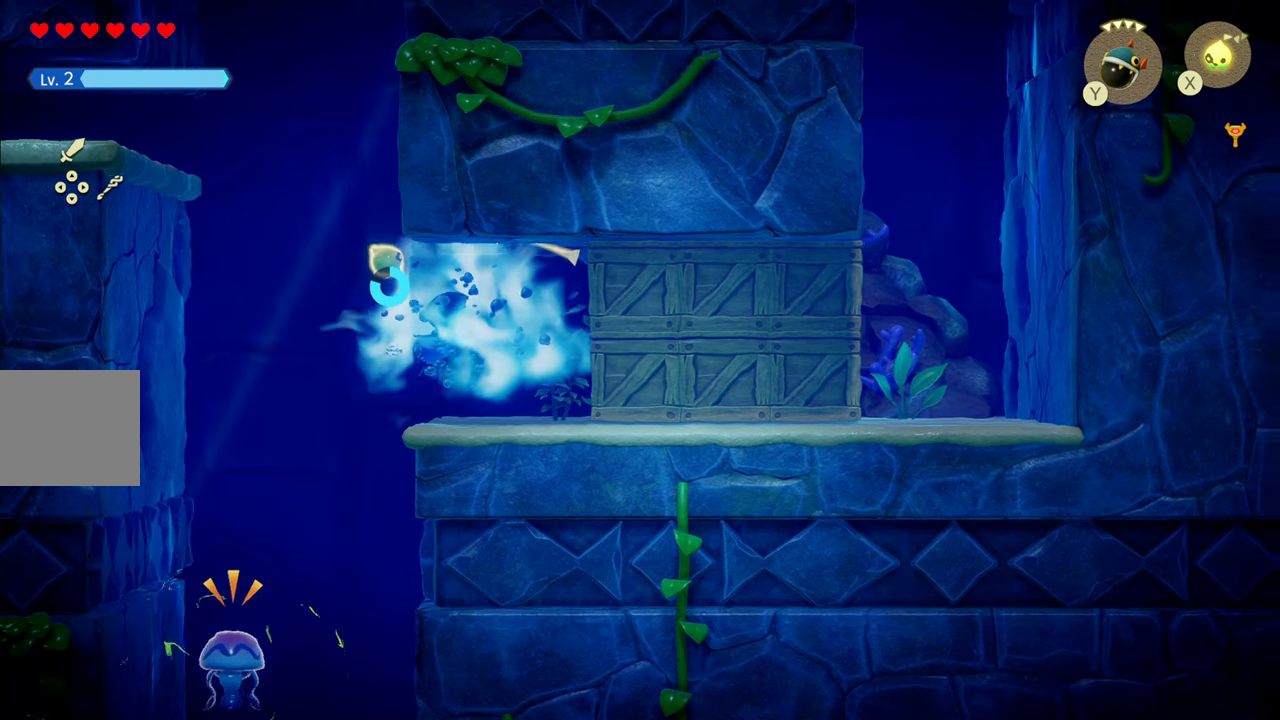
{"buttons": [], "left_stick": "left", "right_stick": "center", "events": [[100, "R1", "up"], [250, "left_stick", "left"]]}
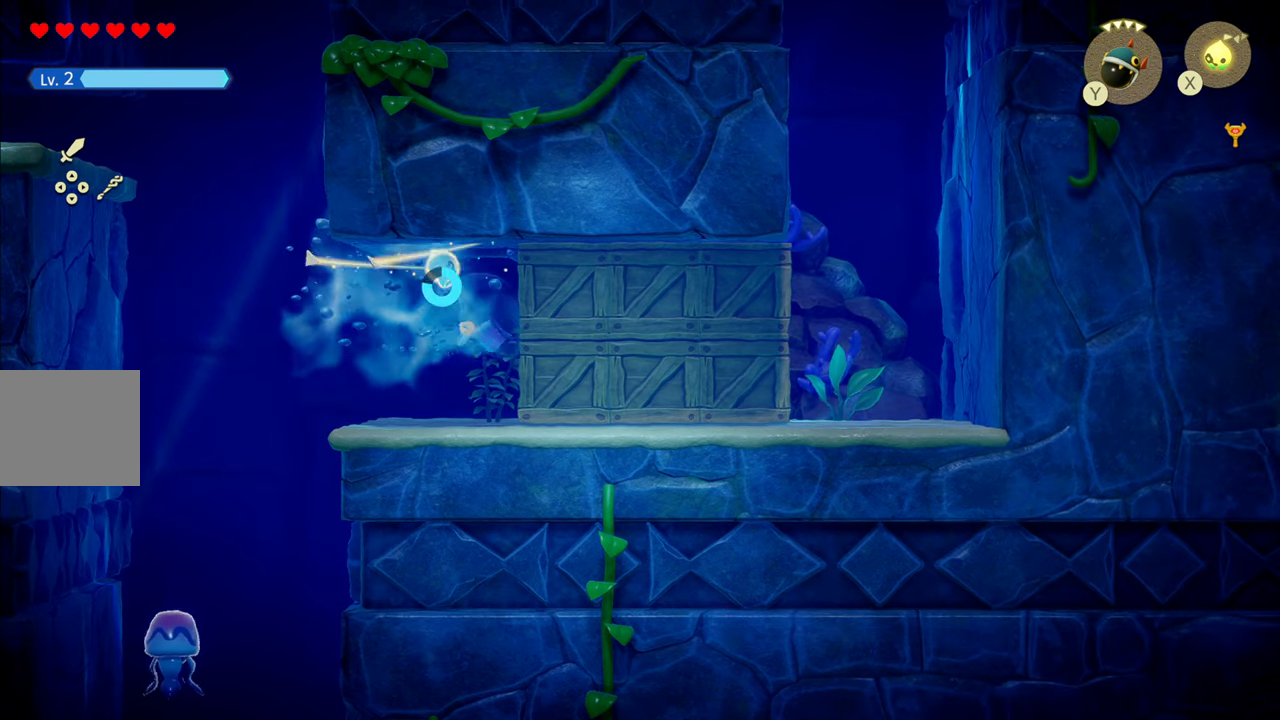
{"buttons": [], "left_stick": "left", "right_stick": "center", "events": []}
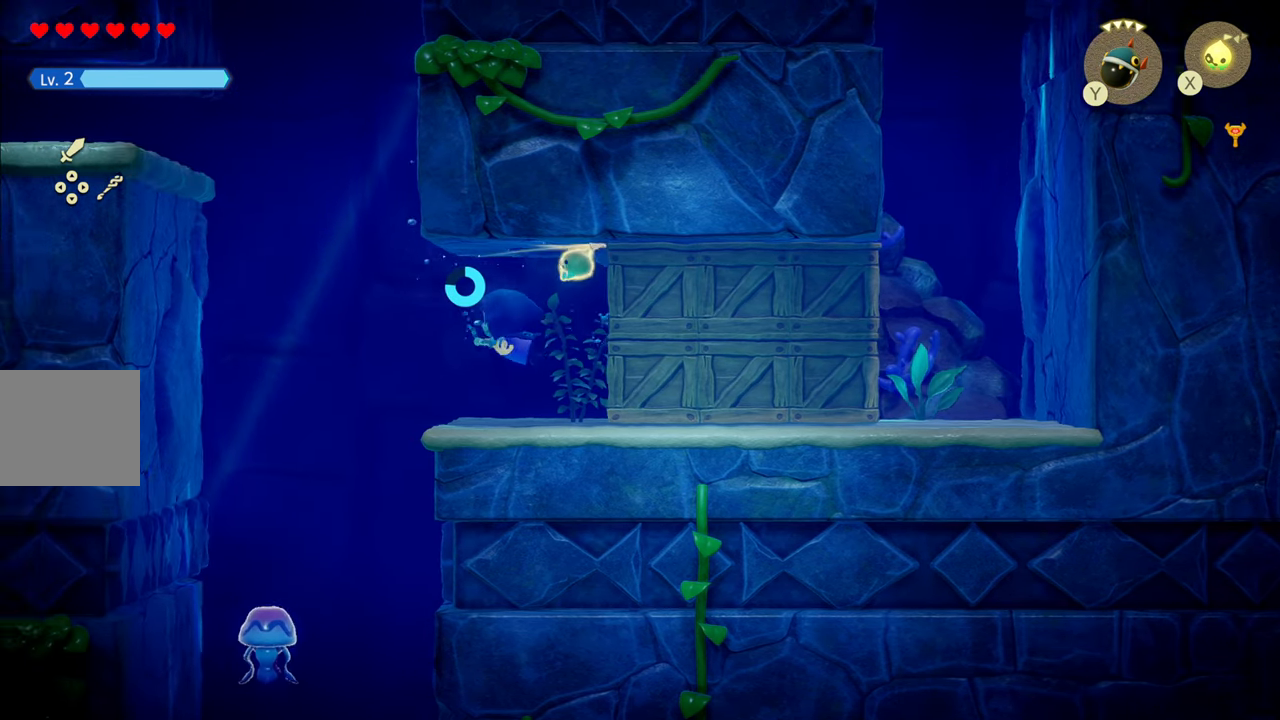
{"buttons": [], "left_stick": "right", "right_stick": "center", "events": [[183, "left_stick", "right"], [233, "SQUARE", "down"], [316, "SQUARE", "up"], [350, "left_stick", "center"], [466, "left_stick", "right"]]}
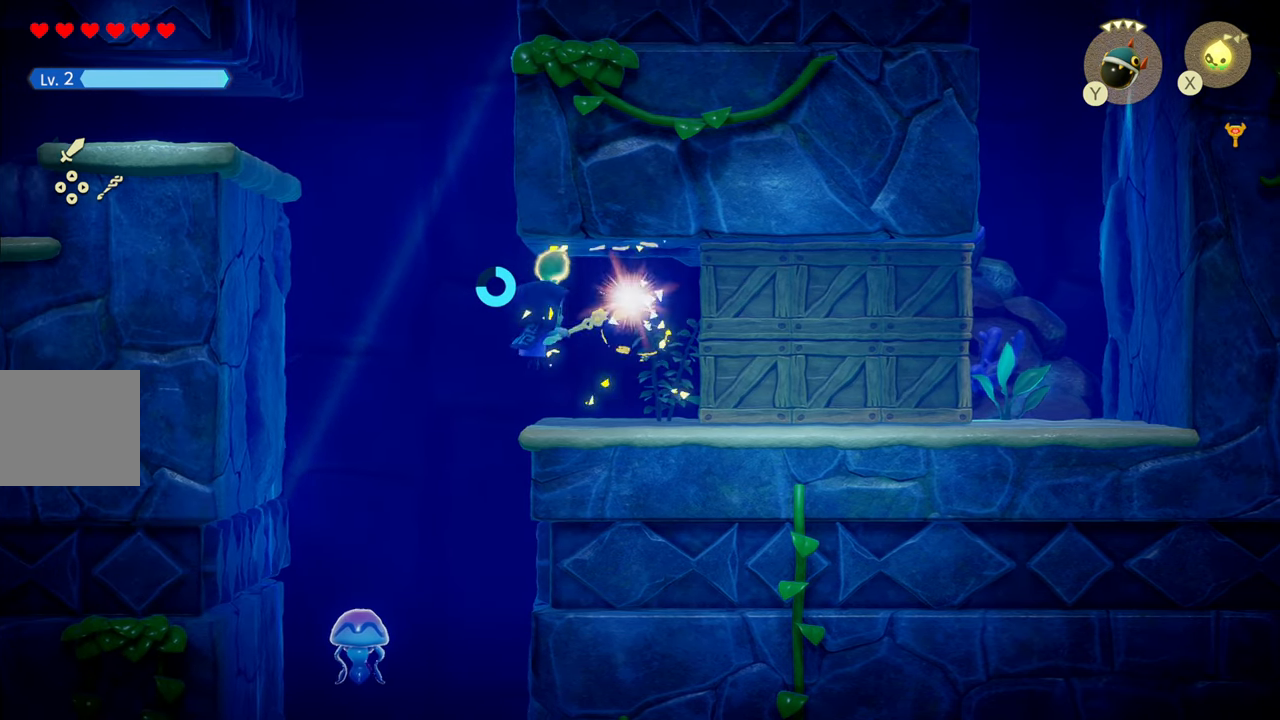
{"buttons": ["R1"], "left_stick": "right", "right_stick": "center", "events": [[483, "R1", "down"]]}
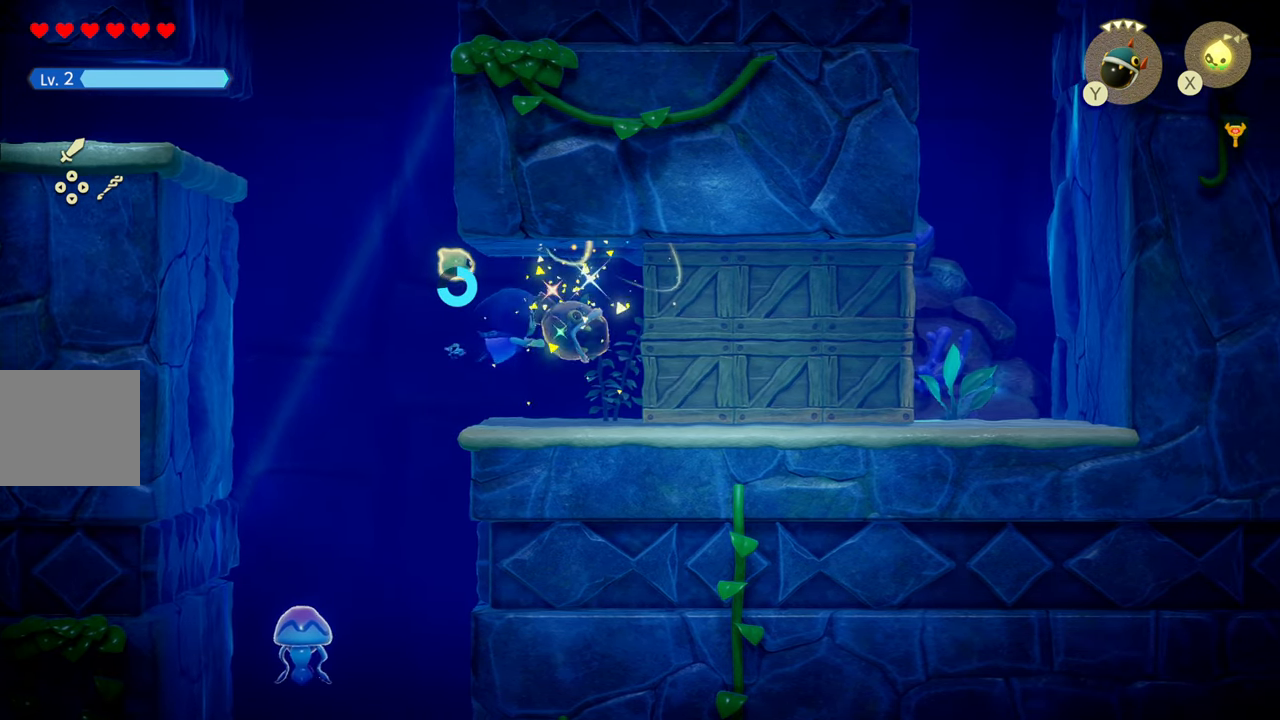
{"buttons": [], "left_stick": "center", "right_stick": "center", "events": [[116, "R1", "up"], [150, "left_stick", "center"], [200, "left_stick", "down-left"], [400, "left_stick", "center"]]}
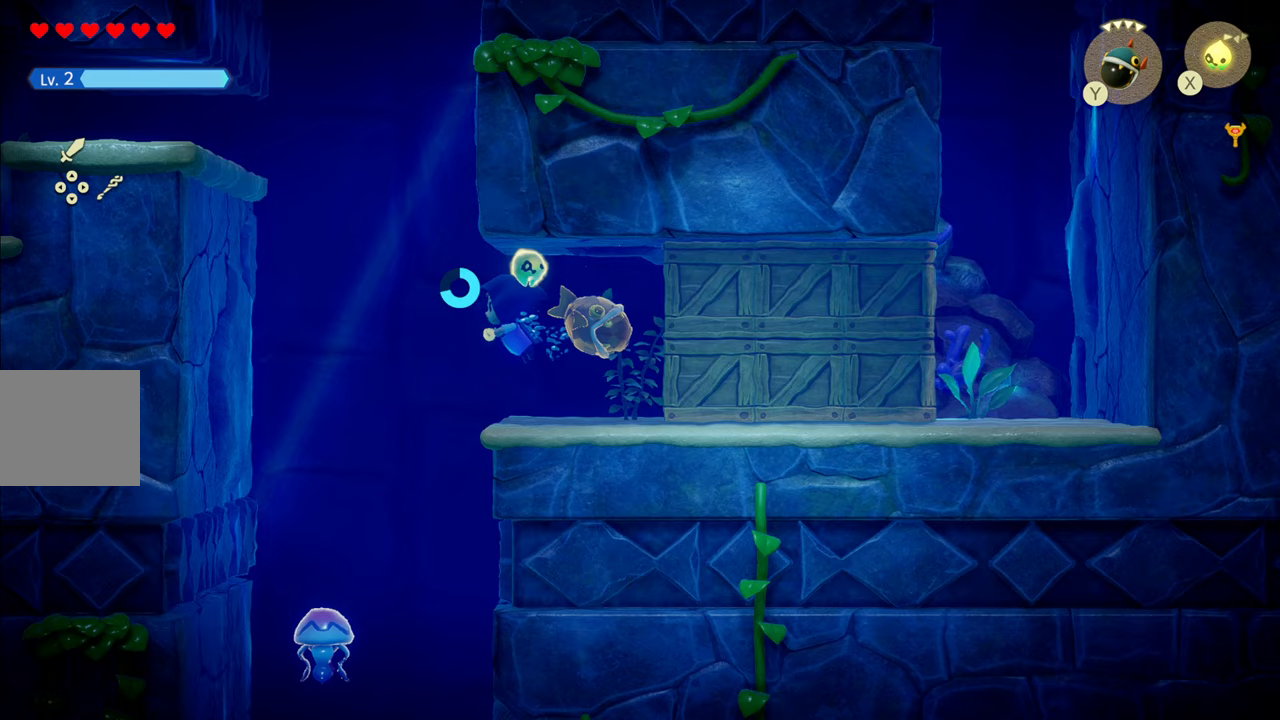
{"buttons": [], "left_stick": "center", "right_stick": "center", "events": [[100, "left_stick", "right"], [233, "left_stick", "center"]]}
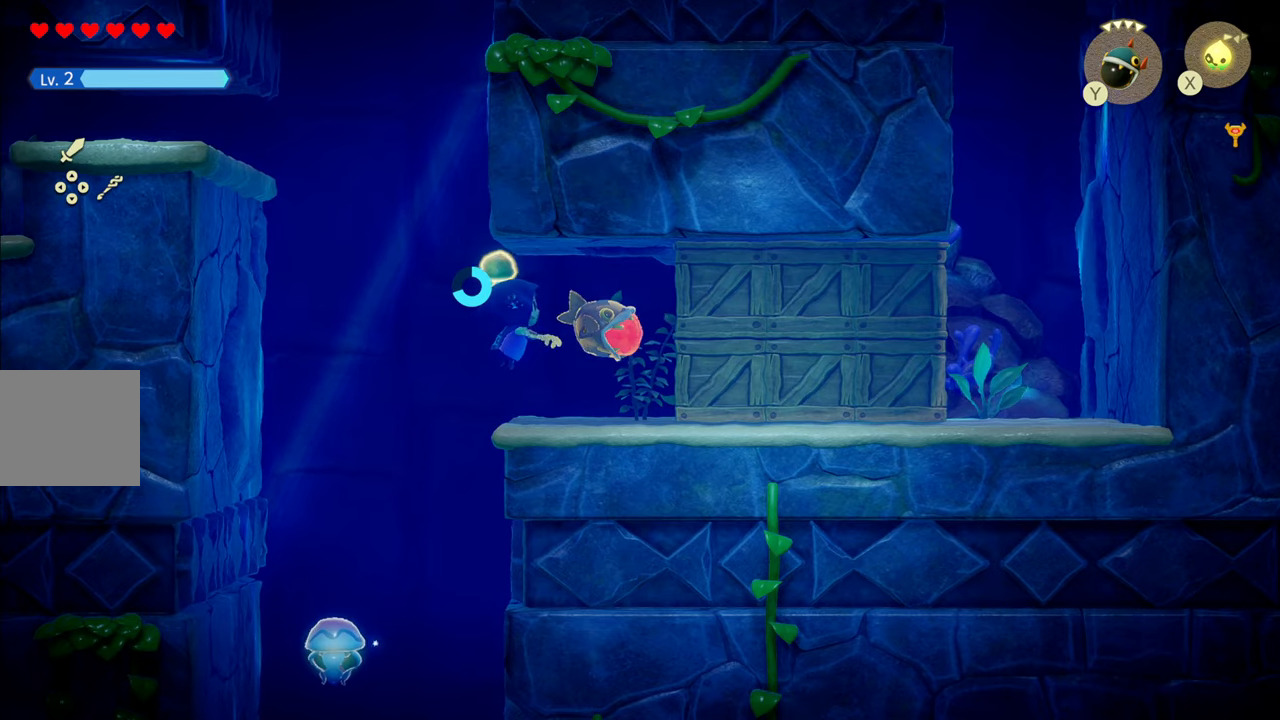
{"buttons": [], "left_stick": "center", "right_stick": "center", "events": []}
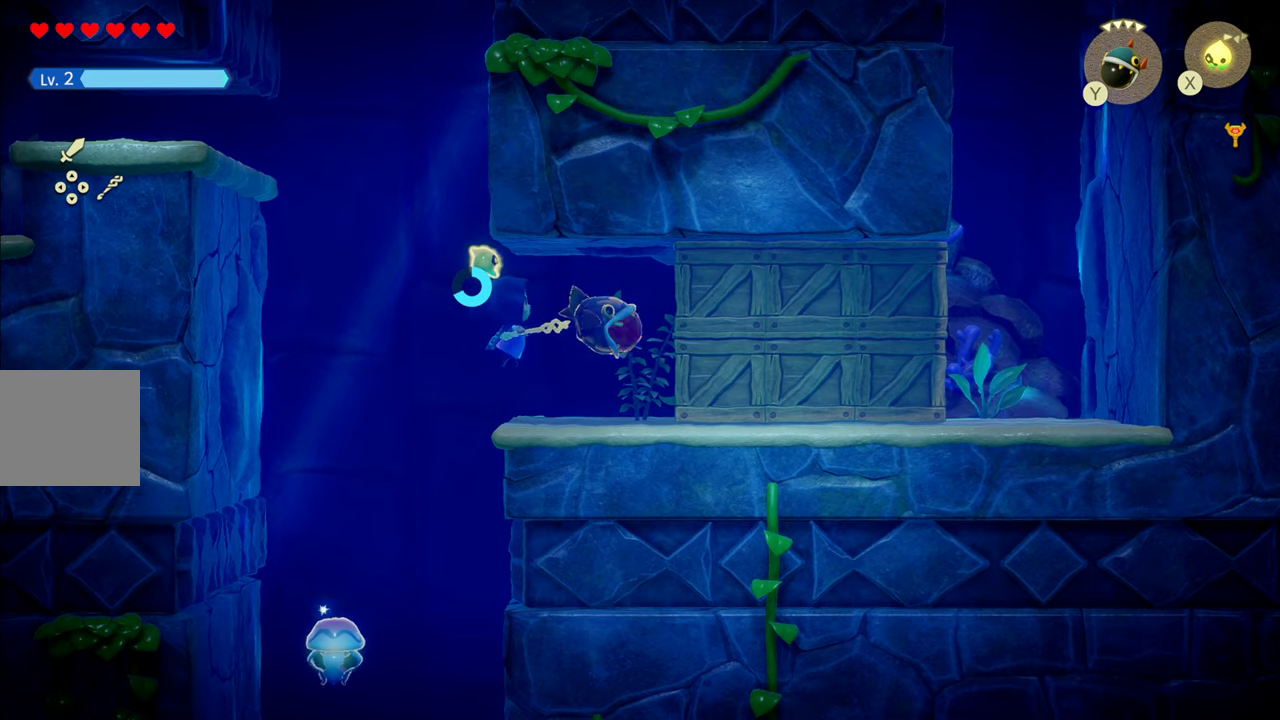
{"buttons": [], "left_stick": "center", "right_stick": "center", "events": []}
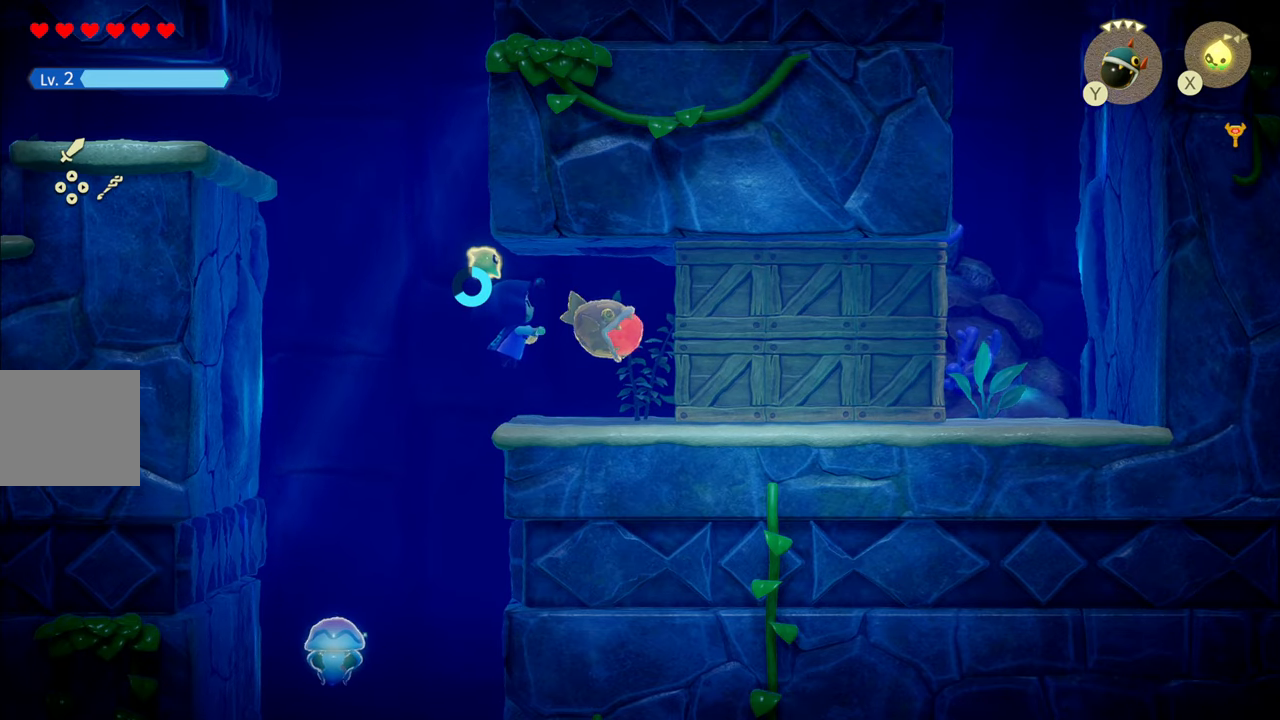
{"buttons": [], "left_stick": "right", "right_stick": "center", "events": [[217, "left_stick", "right"]]}
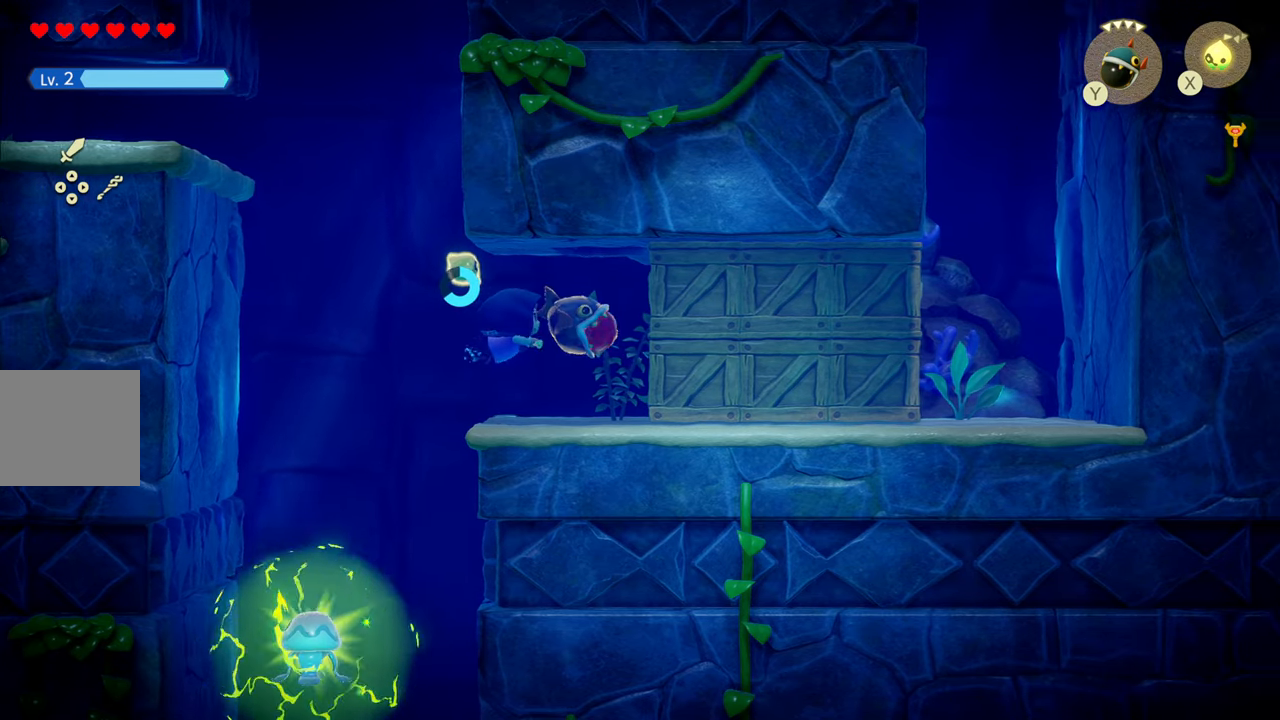
{"buttons": [], "left_stick": "right", "right_stick": "center", "events": [[133, "left_stick", "center"], [200, "left_stick", "down-left"], [417, "left_stick", "right"]]}
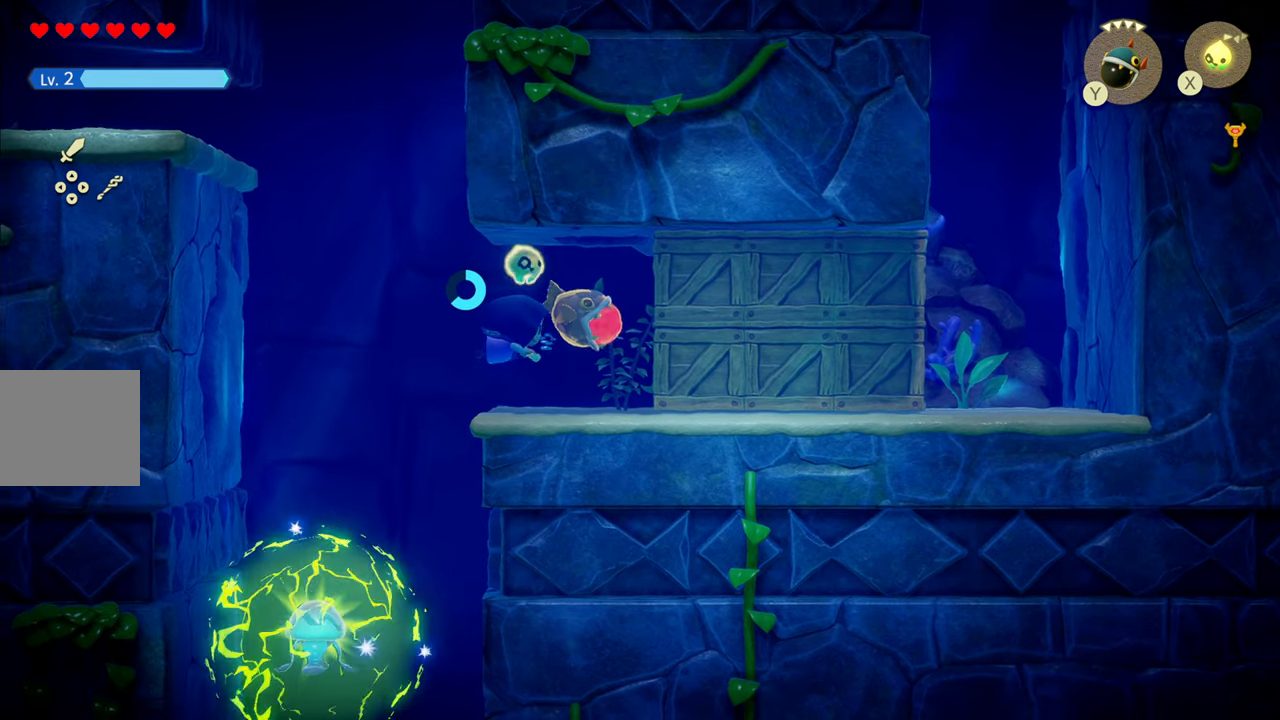
{"buttons": [], "left_stick": "right", "right_stick": "center", "events": []}
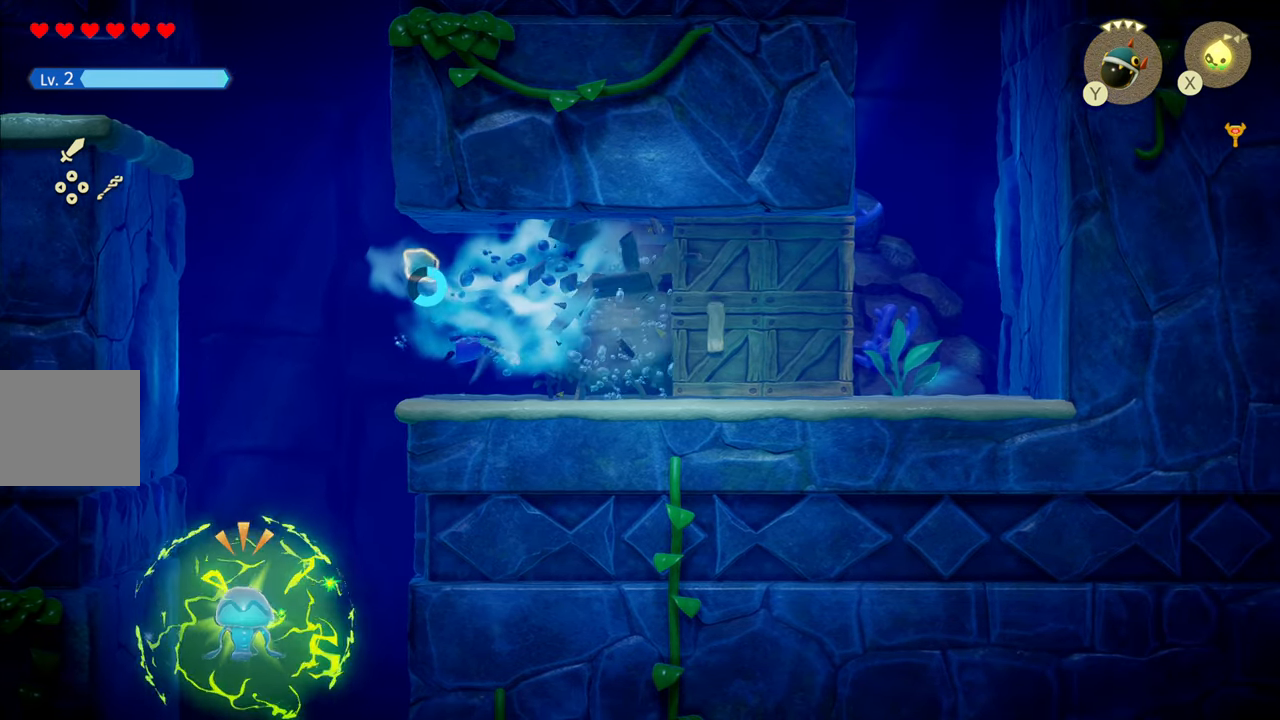
{"buttons": [], "left_stick": "center", "right_stick": "center", "events": [[317, "SQUARE", "down"], [367, "left_stick", "center"], [383, "SQUARE", "up"]]}
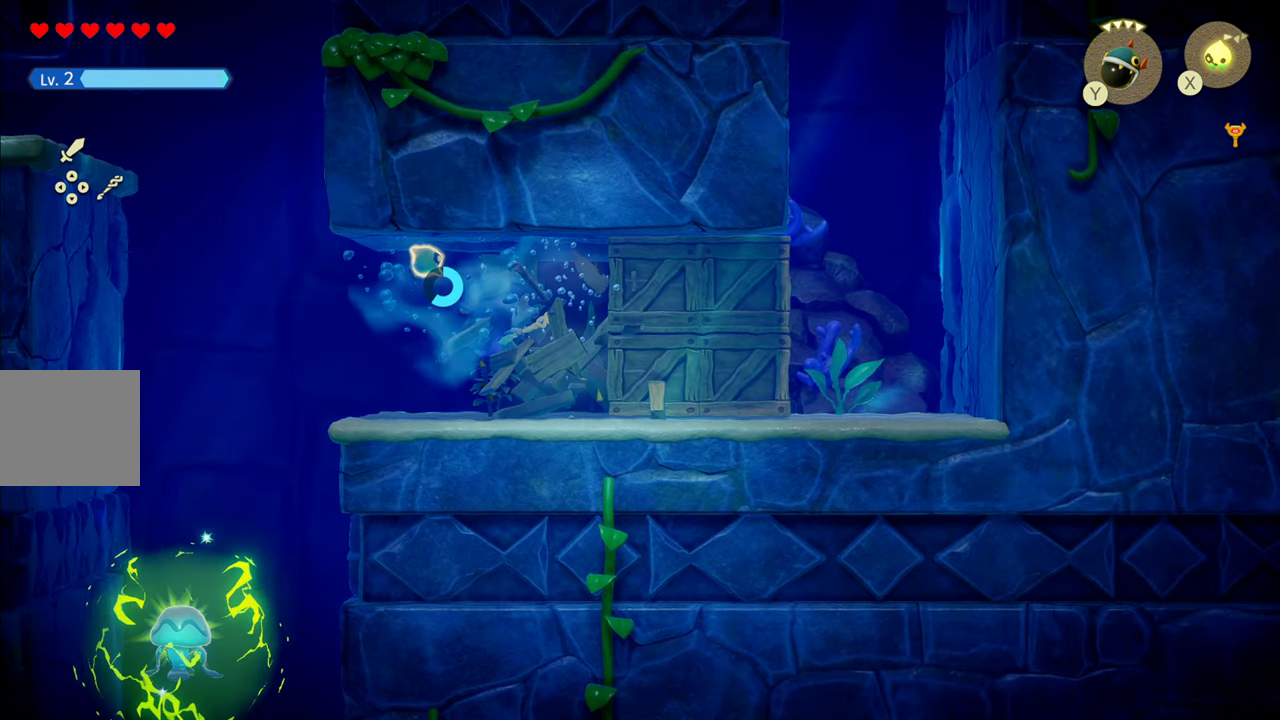
{"buttons": [], "left_stick": "up-left", "right_stick": "center", "events": [[250, "left_stick", "left"], [467, "left_stick", "up-left"]]}
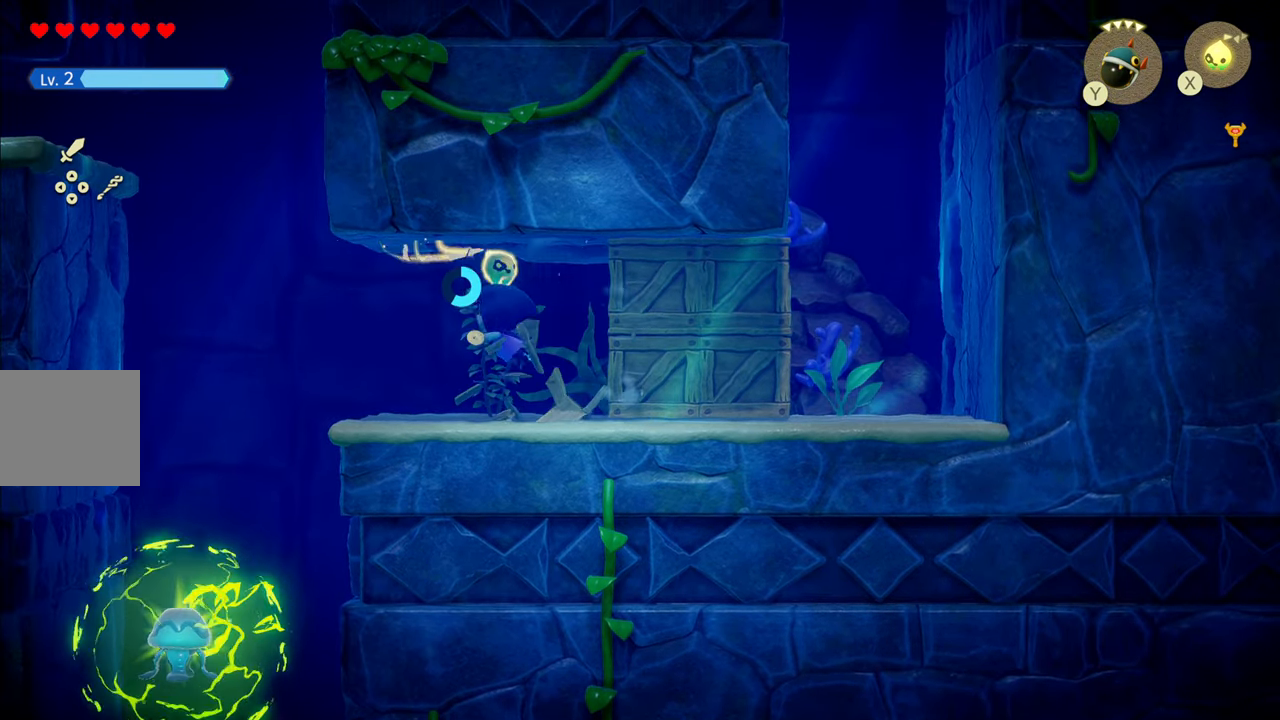
{"buttons": [], "left_stick": "left", "right_stick": "center", "events": [[33, "left_stick", "up-right"], [250, "TRIANGLE", "down"], [334, "TRIANGLE", "up"], [350, "left_stick", "center"], [484, "left_stick", "left"]]}
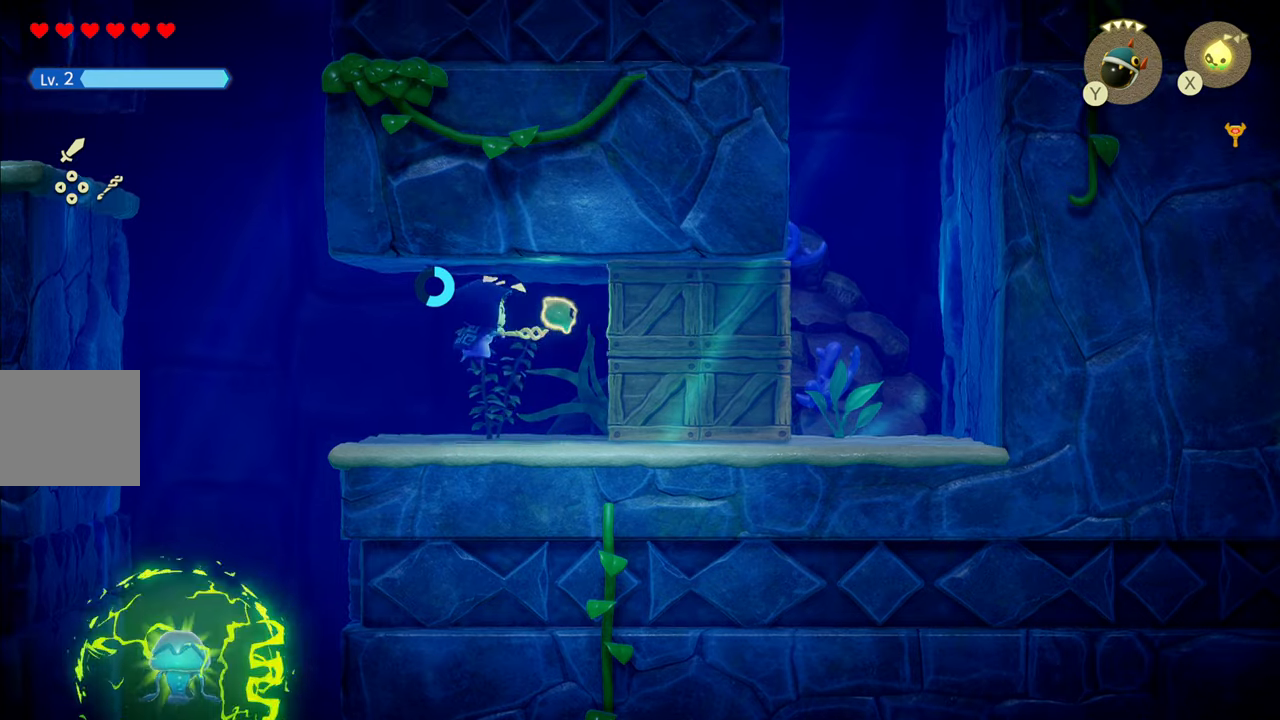
{"buttons": [], "left_stick": "down-left", "right_stick": "center", "events": [[400, "left_stick", "down-left"]]}